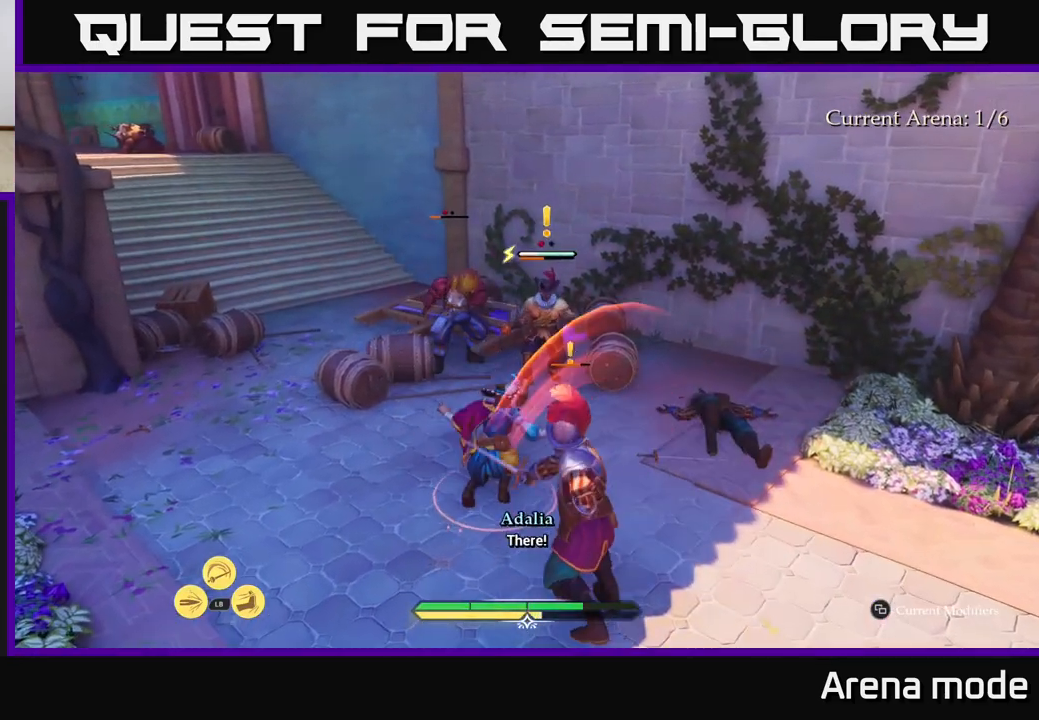
Gameplay with a controller (Xbox layout); each line is a JSON object with the inputs held at the frame after it. "events" lists button and stick changes between this image and that frame as [ms after this image, input, new state], when the widget could be followed in between.
{"buttons": ["X"], "left_stick": "up", "right_stick": "center", "events": [[383, "left_stick", "up"], [450, "X", "down"]]}
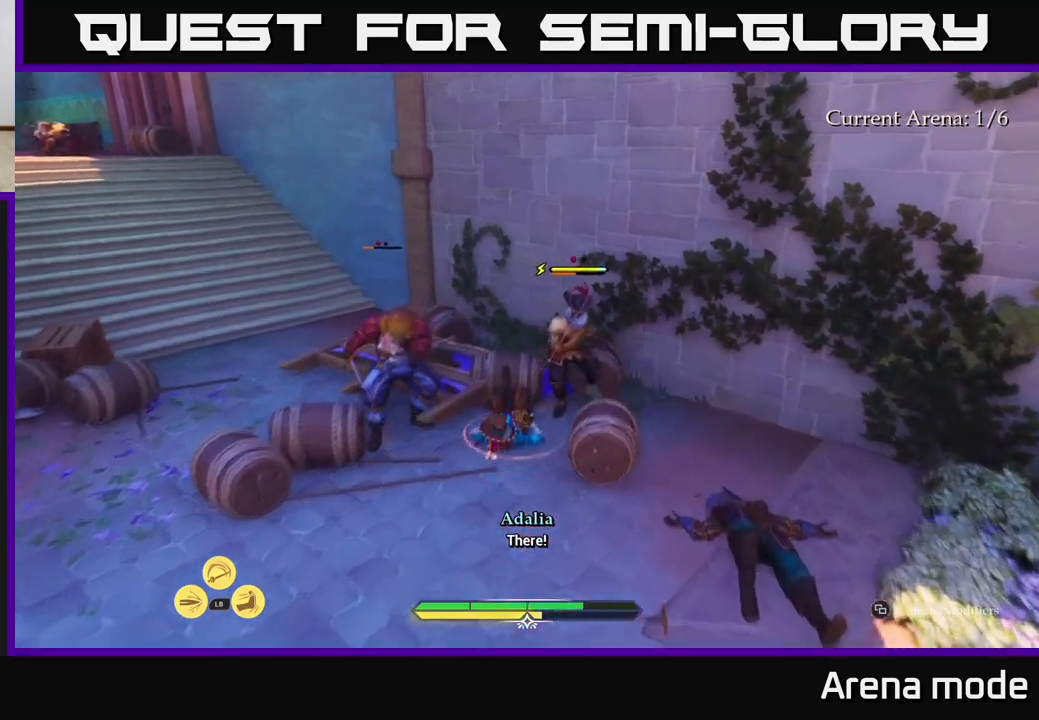
{"buttons": ["X"], "left_stick": "right", "right_stick": "center", "events": [[33, "X", "up"], [33, "left_stick", "up-right"], [250, "X", "down"], [350, "X", "up"], [417, "left_stick", "right"], [450, "X", "down"]]}
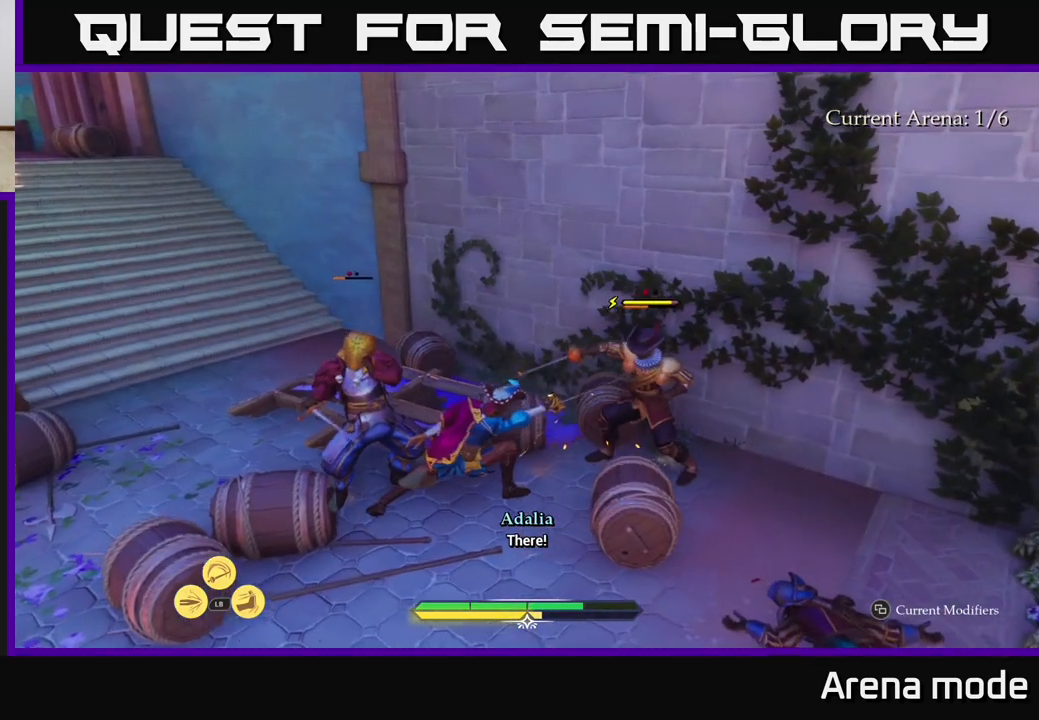
{"buttons": ["X"], "left_stick": "center", "right_stick": "center", "events": [[17, "X", "up"], [133, "X", "down"], [183, "X", "up"], [300, "X", "down"], [367, "X", "up"], [367, "left_stick", "center"], [450, "X", "down"]]}
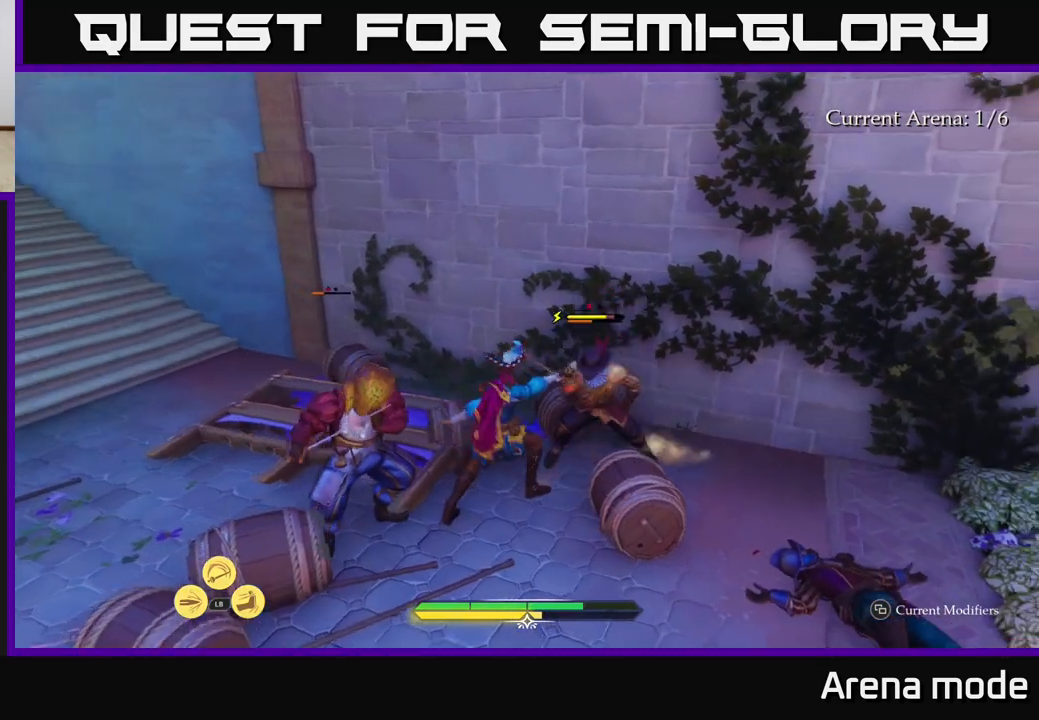
{"buttons": [], "left_stick": "center", "right_stick": "center", "events": [[50, "X", "up"], [117, "X", "down"], [133, "left_stick", "down-right"], [233, "X", "up"], [250, "left_stick", "center"]]}
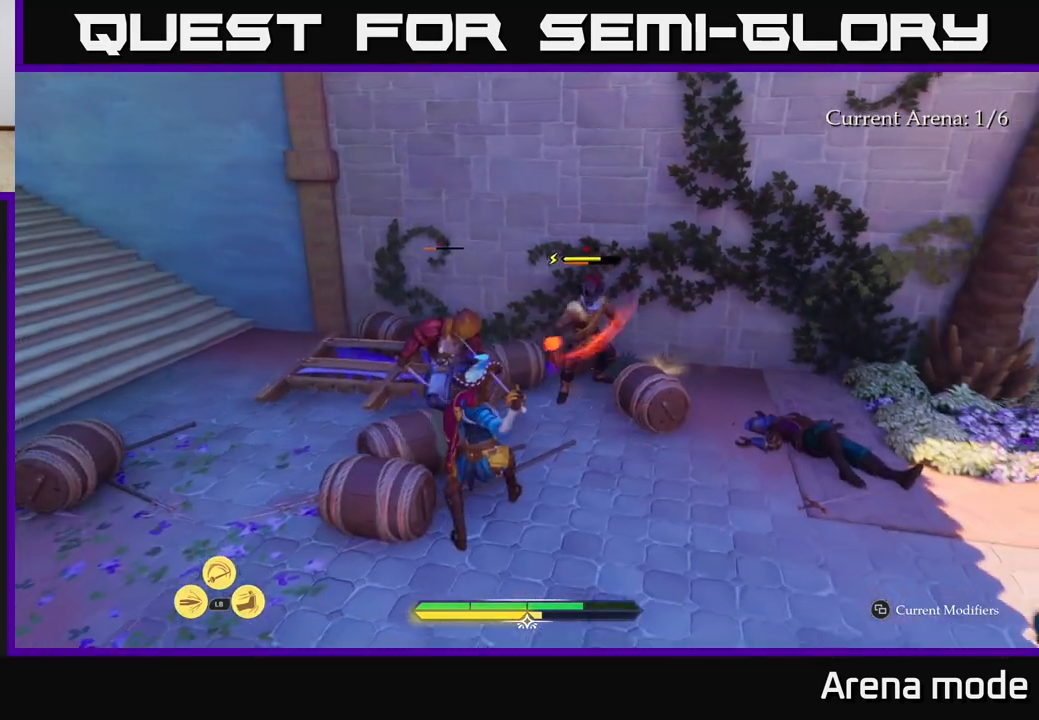
{"buttons": [], "left_stick": "right", "right_stick": "center", "events": [[233, "Y", "down"], [333, "Y", "up"], [400, "B", "down"], [400, "left_stick", "right"], [500, "B", "up"]]}
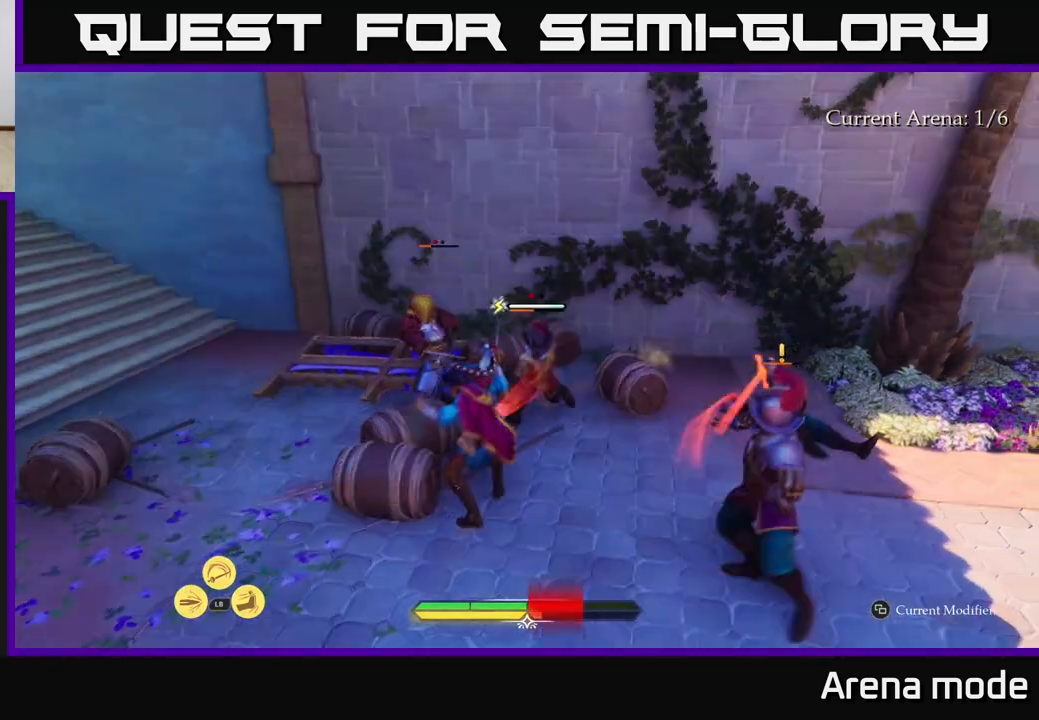
{"buttons": [], "left_stick": "right", "right_stick": "center", "events": [[50, "B", "down"], [150, "B", "up"], [350, "B", "down"], [417, "B", "up"]]}
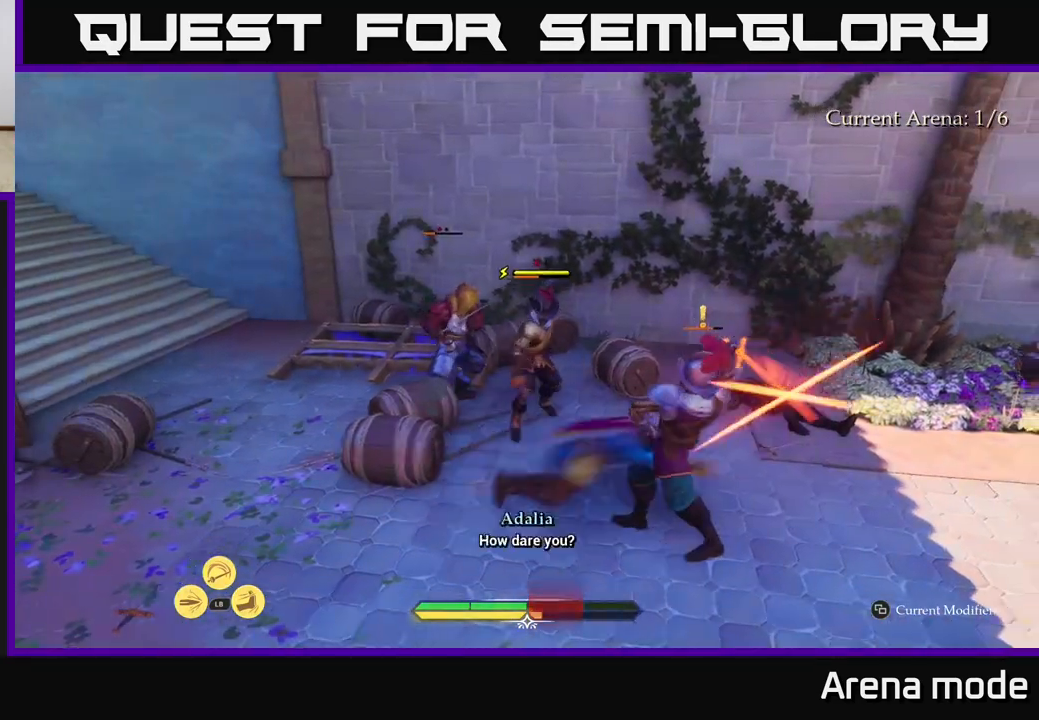
{"buttons": [], "left_stick": "down-left", "right_stick": "center", "events": [[83, "left_stick", "center"], [317, "left_stick", "down"], [417, "left_stick", "down-left"]]}
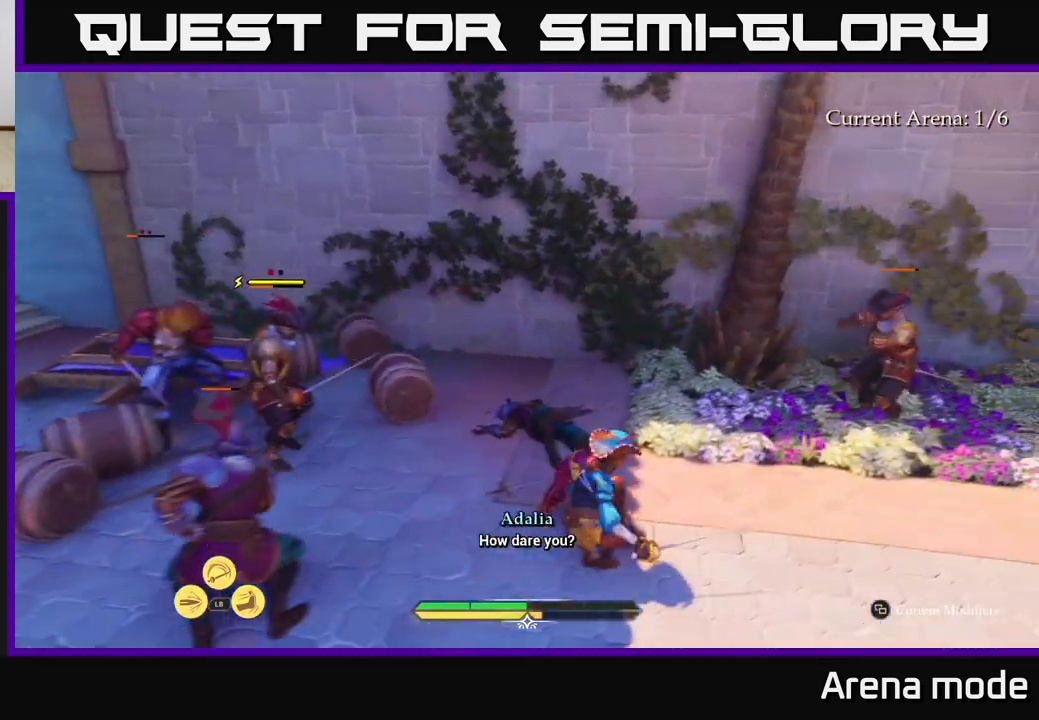
{"buttons": [], "left_stick": "left", "right_stick": "center", "events": [[50, "R2", "down"], [167, "R2", "up"], [433, "left_stick", "left"]]}
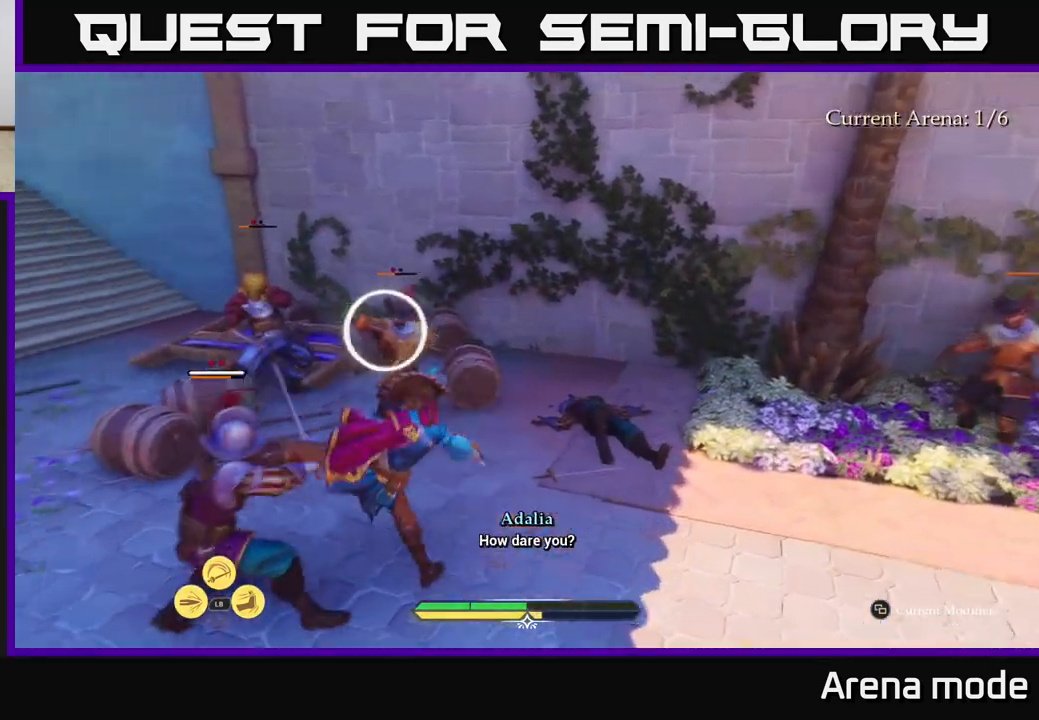
{"buttons": ["B"], "left_stick": "down-right", "right_stick": "center", "events": [[83, "left_stick", "center"], [400, "left_stick", "down-right"], [450, "B", "down"]]}
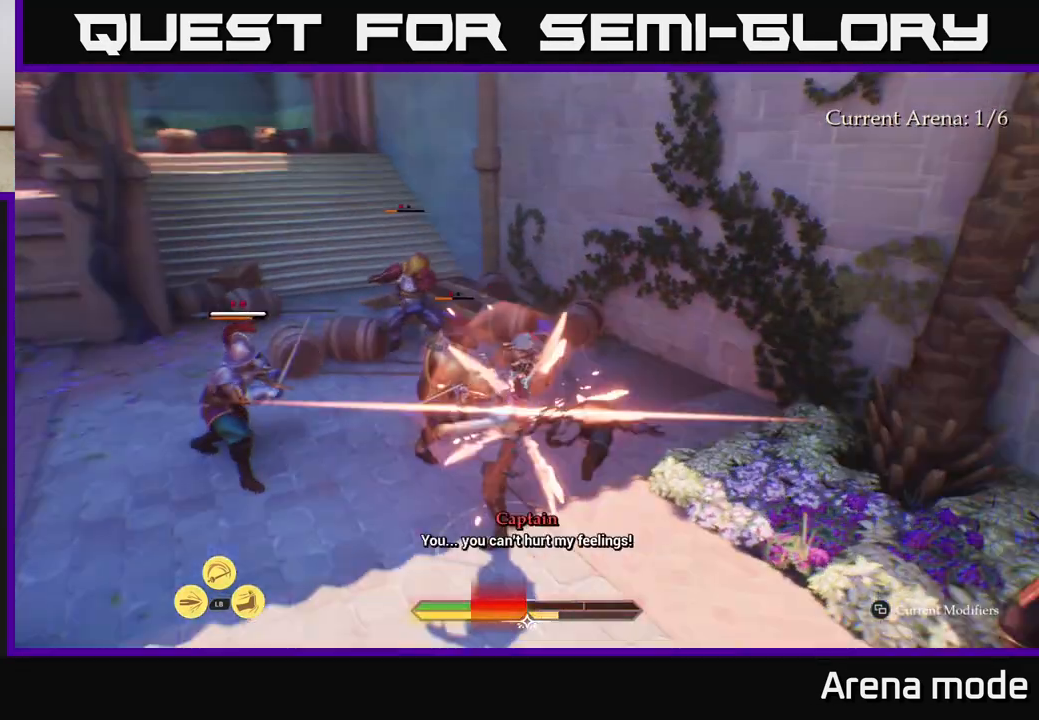
{"buttons": [], "left_stick": "left", "right_stick": "center", "events": [[33, "B", "up"], [217, "left_stick", "down"], [233, "B", "down"], [283, "B", "up"], [317, "left_stick", "down-left"], [350, "B", "down"], [417, "B", "up"], [467, "left_stick", "left"]]}
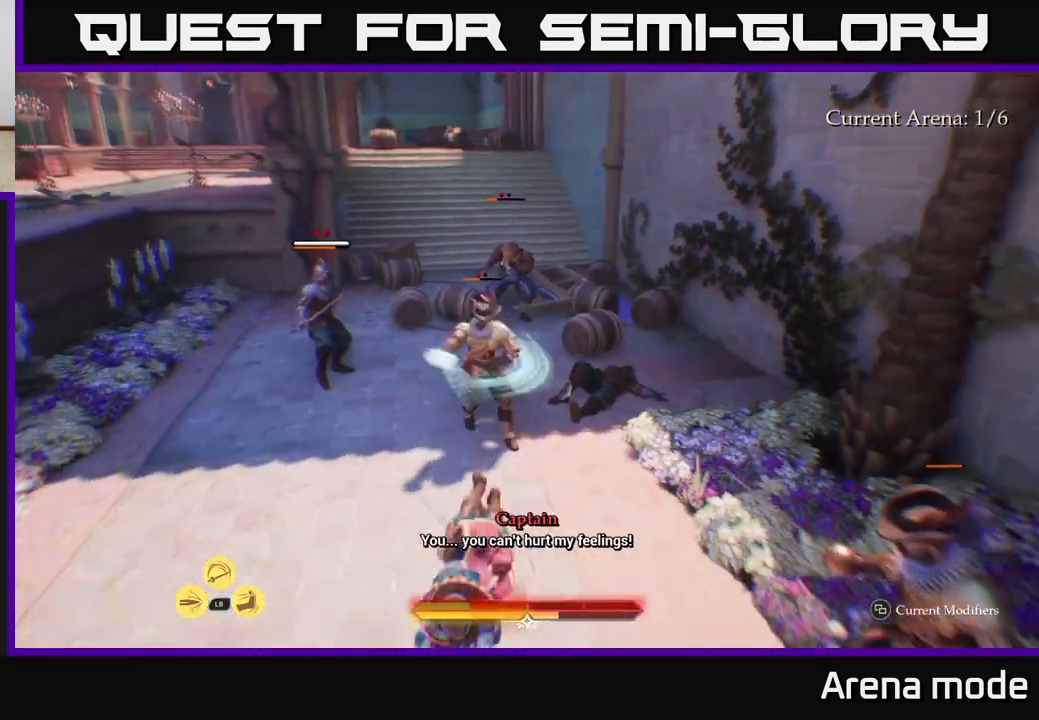
{"buttons": ["L2"], "left_stick": "up-left", "right_stick": "center", "events": [[100, "right_stick", "left"], [150, "L2", "down"], [467, "left_stick", "up-left"], [500, "right_stick", "center"]]}
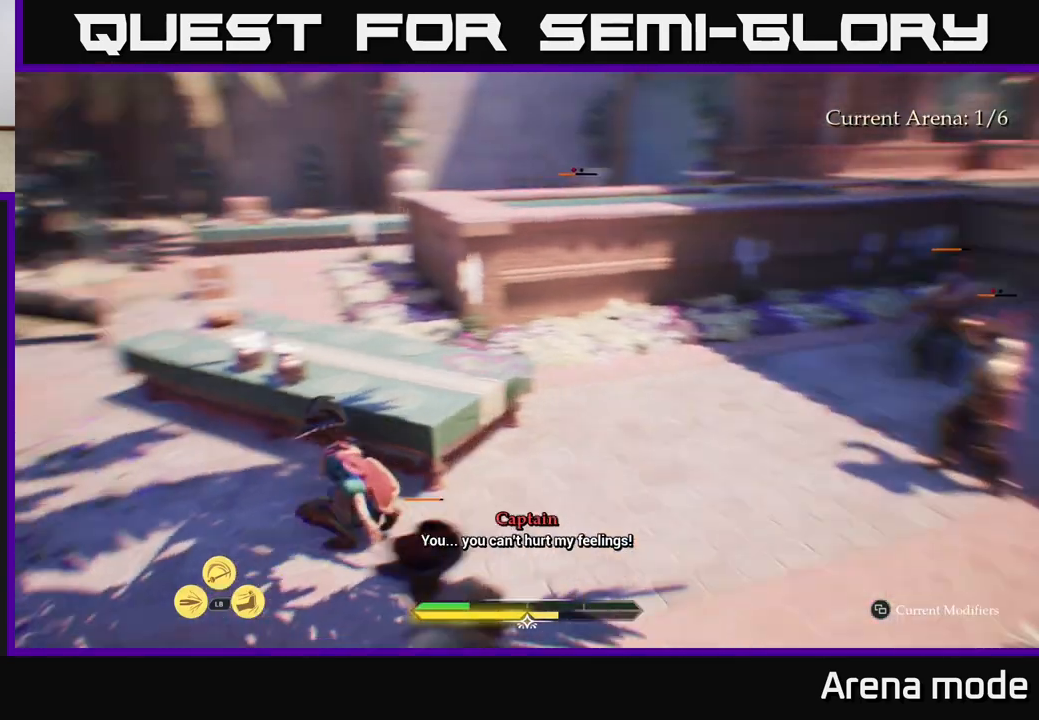
{"buttons": ["L2"], "left_stick": "up", "right_stick": "center", "events": [[133, "left_stick", "left"], [500, "left_stick", "up"]]}
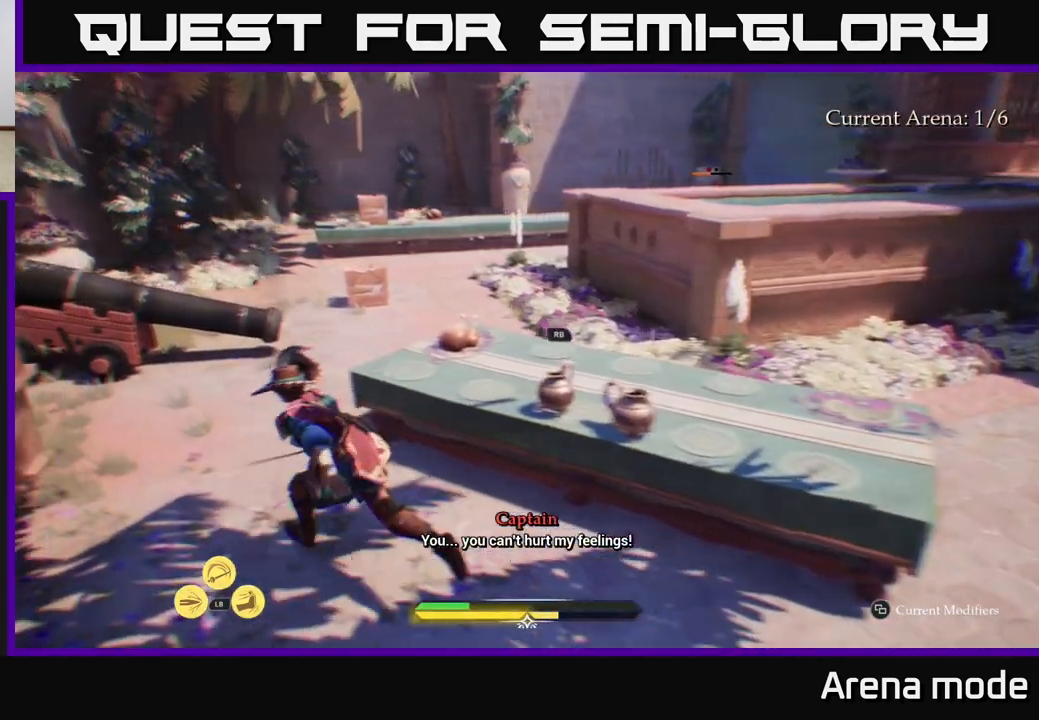
{"buttons": ["R1"], "left_stick": "left", "right_stick": "right", "events": [[33, "left_stick", "up-right"], [50, "right_stick", "right"], [117, "R1", "down"], [217, "R1", "up"], [250, "L2", "up"], [250, "left_stick", "up-left"], [267, "R1", "down"], [317, "left_stick", "left"], [367, "R1", "up"], [450, "R1", "down"]]}
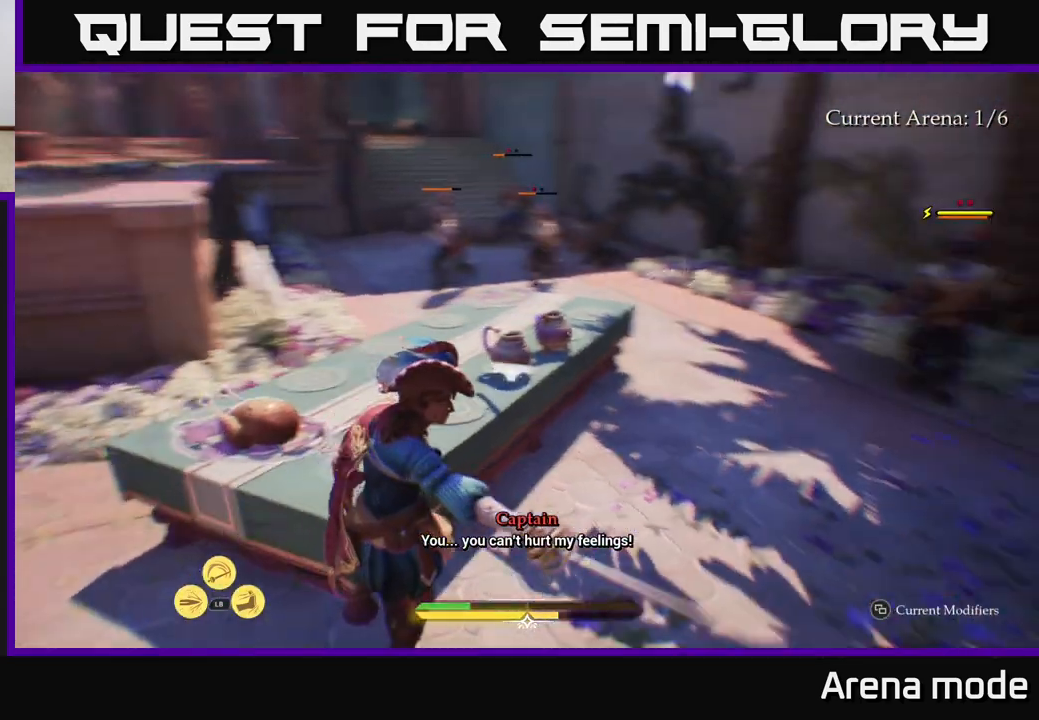
{"buttons": [], "left_stick": "down-right", "right_stick": "center", "events": [[67, "R1", "up"], [100, "right_stick", "center"], [150, "R1", "down"], [150, "left_stick", "up-right"], [250, "R1", "up"], [367, "left_stick", "center"], [500, "left_stick", "down-right"]]}
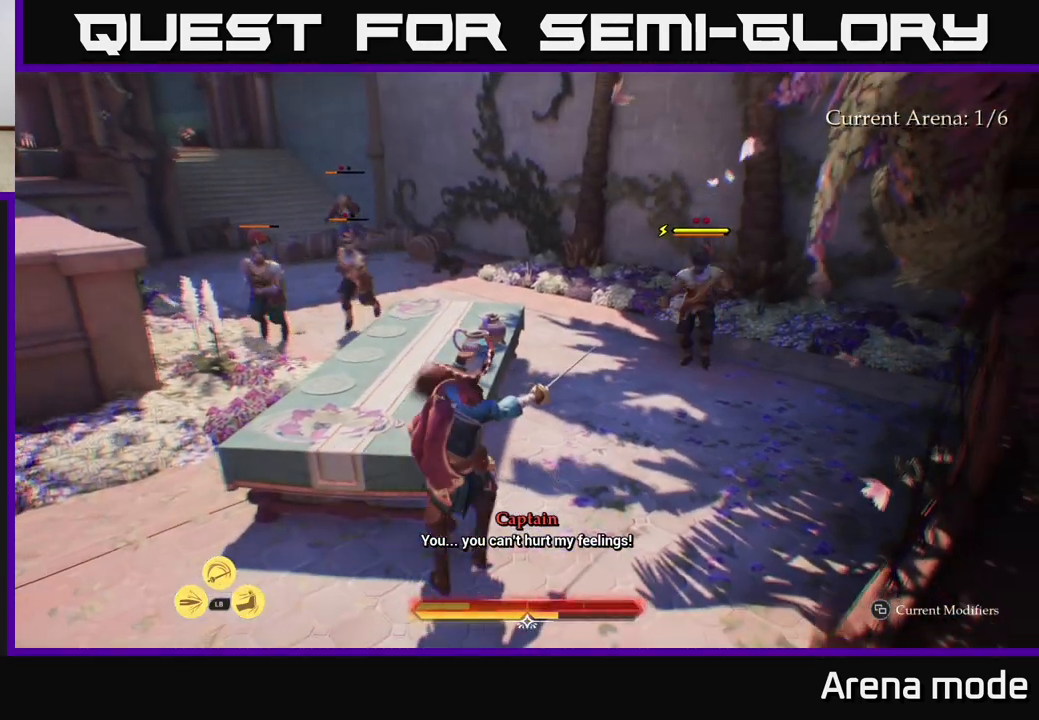
{"buttons": ["L2"], "left_stick": "up-right", "right_stick": "center", "events": [[67, "right_stick", "down-right"], [83, "left_stick", "right"], [183, "left_stick", "up-right"], [267, "L2", "down"], [333, "right_stick", "right"], [450, "right_stick", "center"]]}
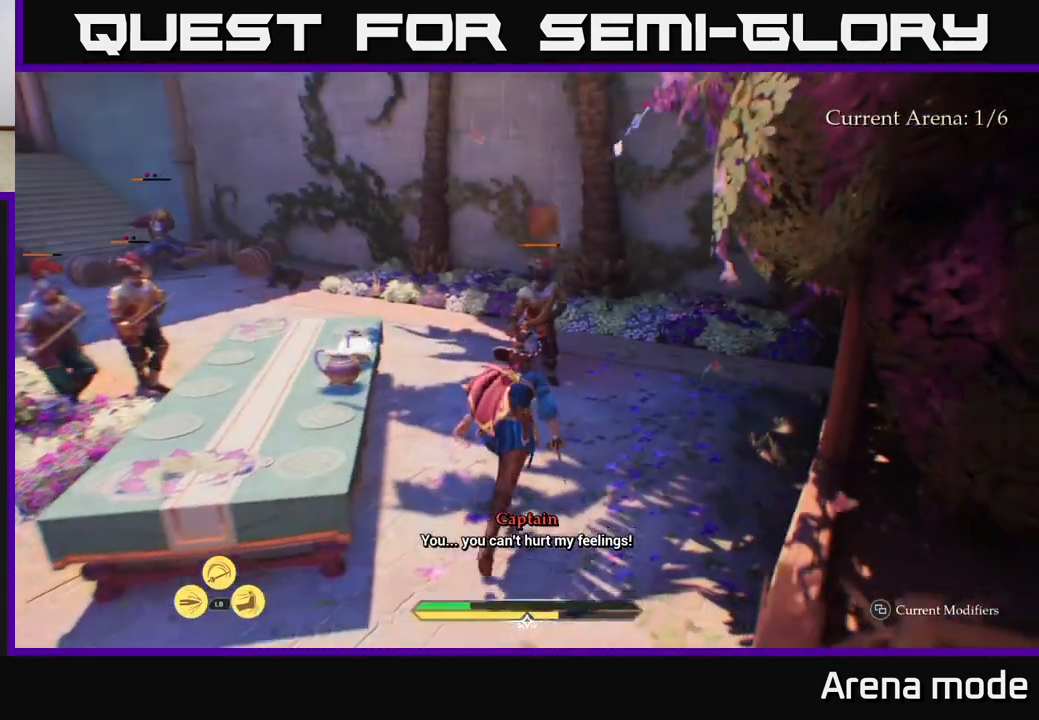
{"buttons": [], "left_stick": "up", "right_stick": "center", "events": [[50, "left_stick", "up"], [283, "R2", "down"], [400, "R2", "up"], [483, "L2", "up"]]}
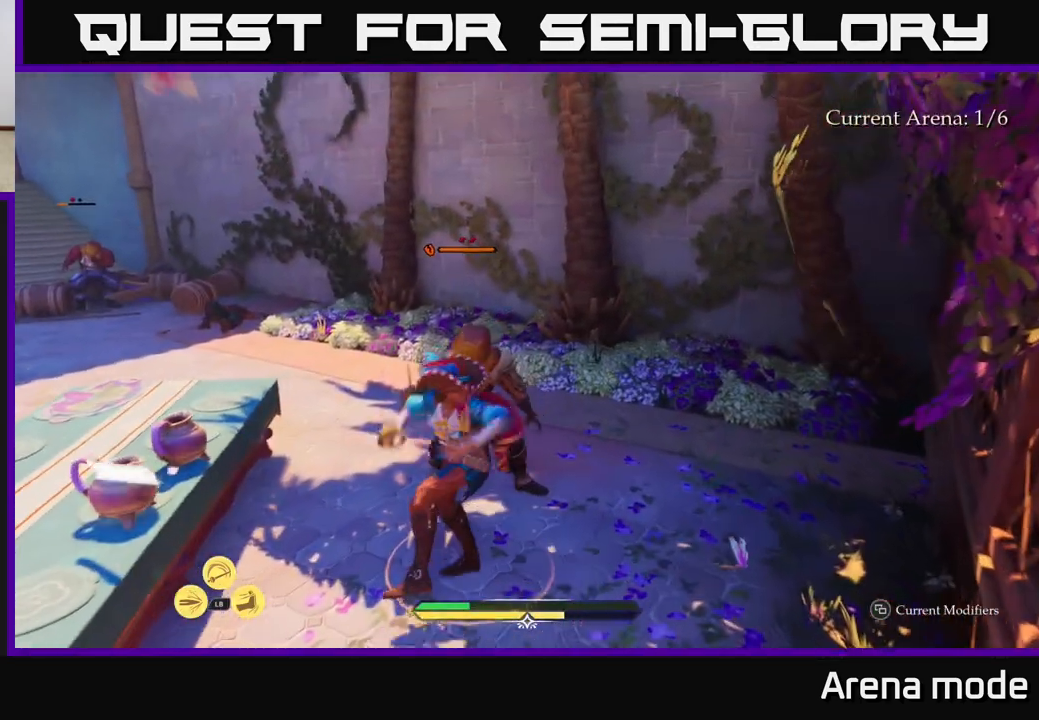
{"buttons": ["L2"], "left_stick": "up-right", "right_stick": "center", "events": [[67, "left_stick", "center"], [200, "left_stick", "up-right"], [400, "L2", "down"]]}
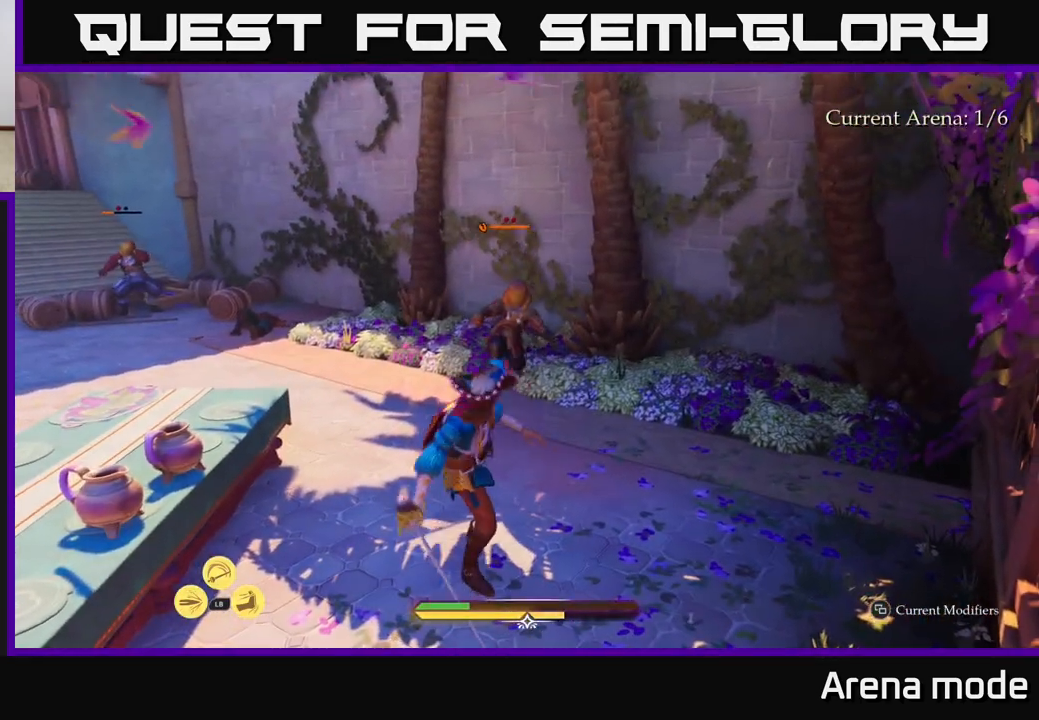
{"buttons": ["L2"], "left_stick": "up", "right_stick": "center", "events": [[50, "left_stick", "up"]]}
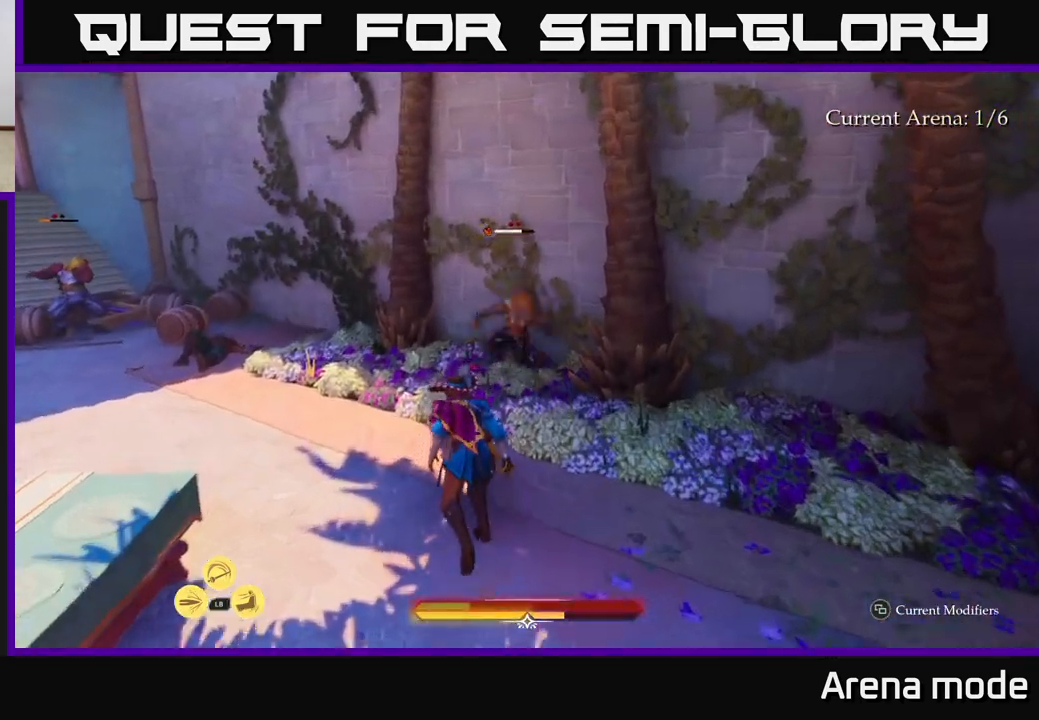
{"buttons": [], "left_stick": "up-right", "right_stick": "center", "events": [[167, "X", "down"], [233, "X", "up"], [333, "L2", "up"], [433, "left_stick", "up-right"]]}
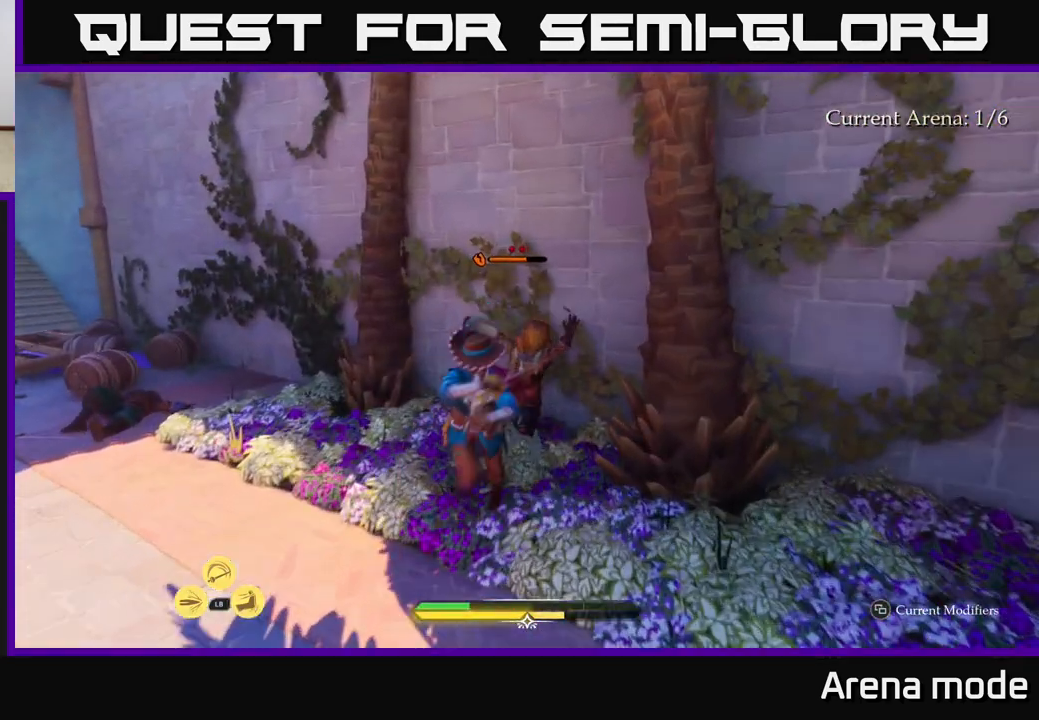
{"buttons": [], "left_stick": "center", "right_stick": "center", "events": [[17, "X", "down"], [100, "X", "up"], [200, "X", "down"], [267, "X", "up"], [350, "left_stick", "center"], [367, "X", "down"], [433, "X", "up"]]}
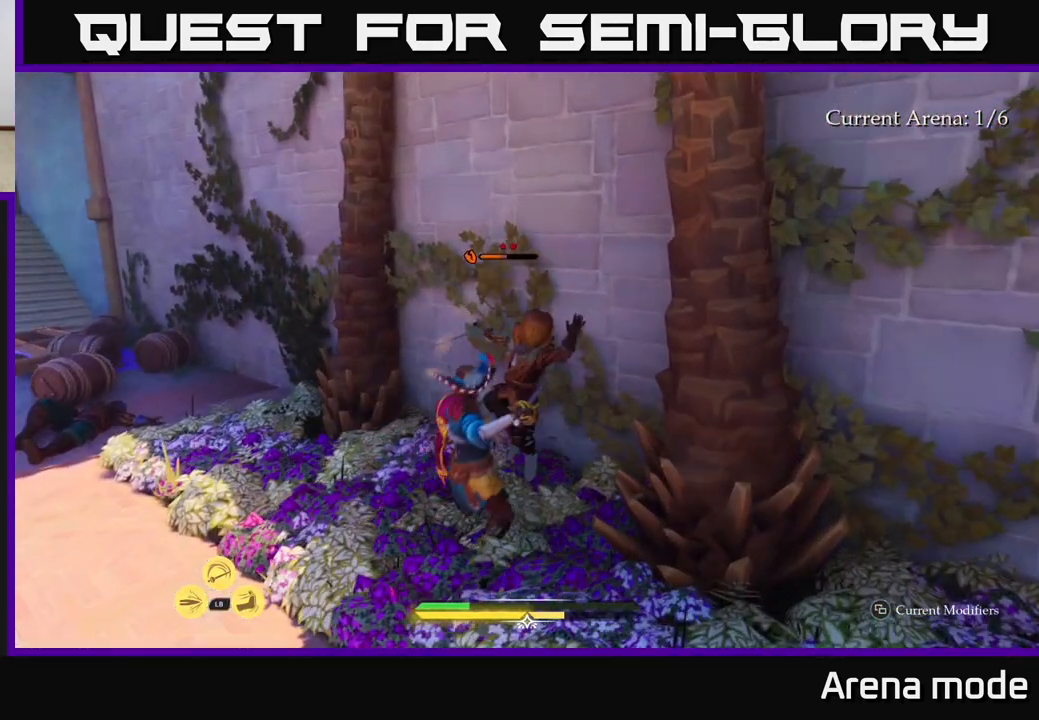
{"buttons": [], "left_stick": "center", "right_stick": "center", "events": [[17, "X", "down"], [83, "X", "up"], [183, "X", "down"], [283, "X", "up"], [367, "X", "down"], [467, "X", "up"]]}
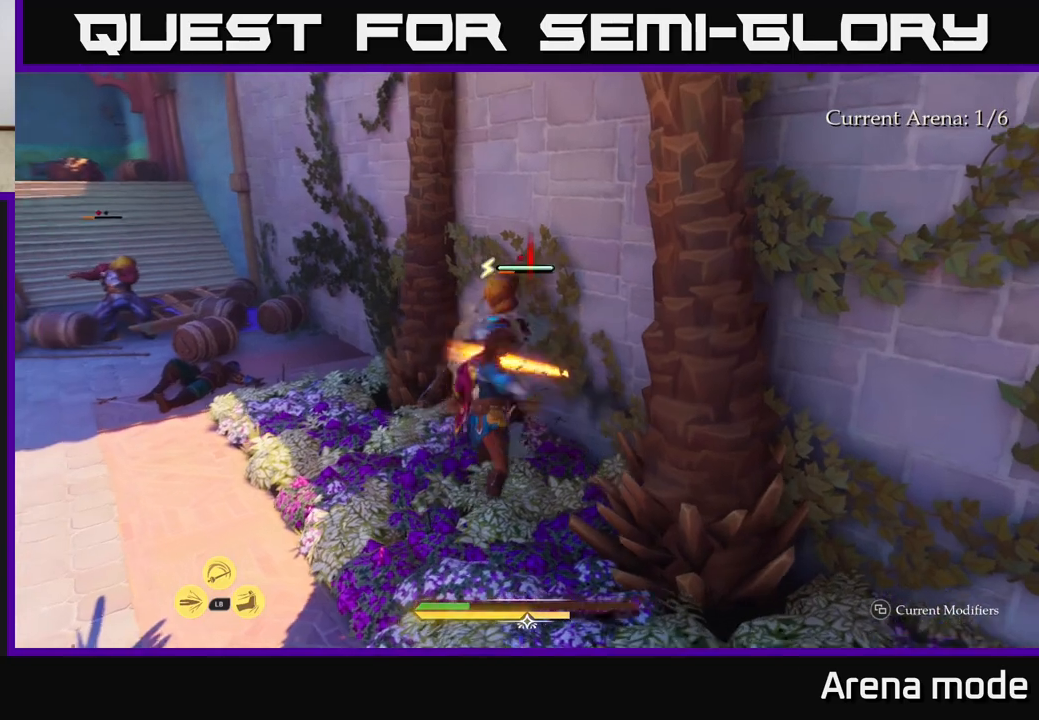
{"buttons": [], "left_stick": "center", "right_stick": "center", "events": [[50, "X", "down"], [150, "X", "up"], [233, "X", "down"], [300, "X", "up"], [400, "X", "down"], [467, "X", "up"]]}
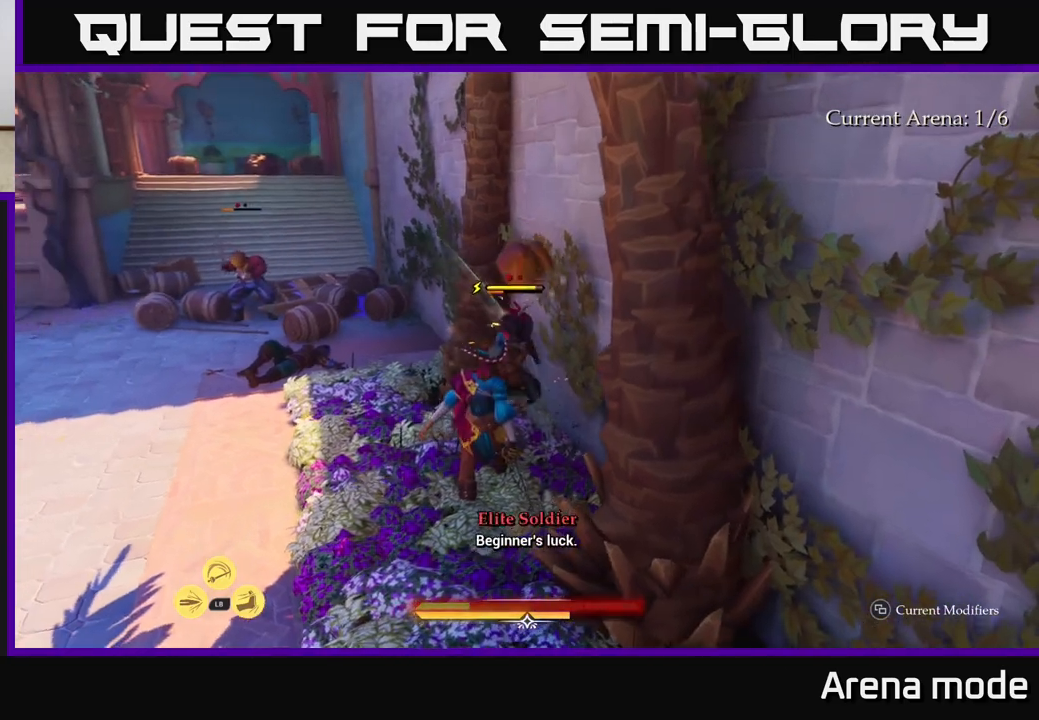
{"buttons": [], "left_stick": "up-left", "right_stick": "center", "events": [[200, "left_stick", "left"], [333, "right_stick", "left"], [383, "left_stick", "up-left"], [500, "right_stick", "center"]]}
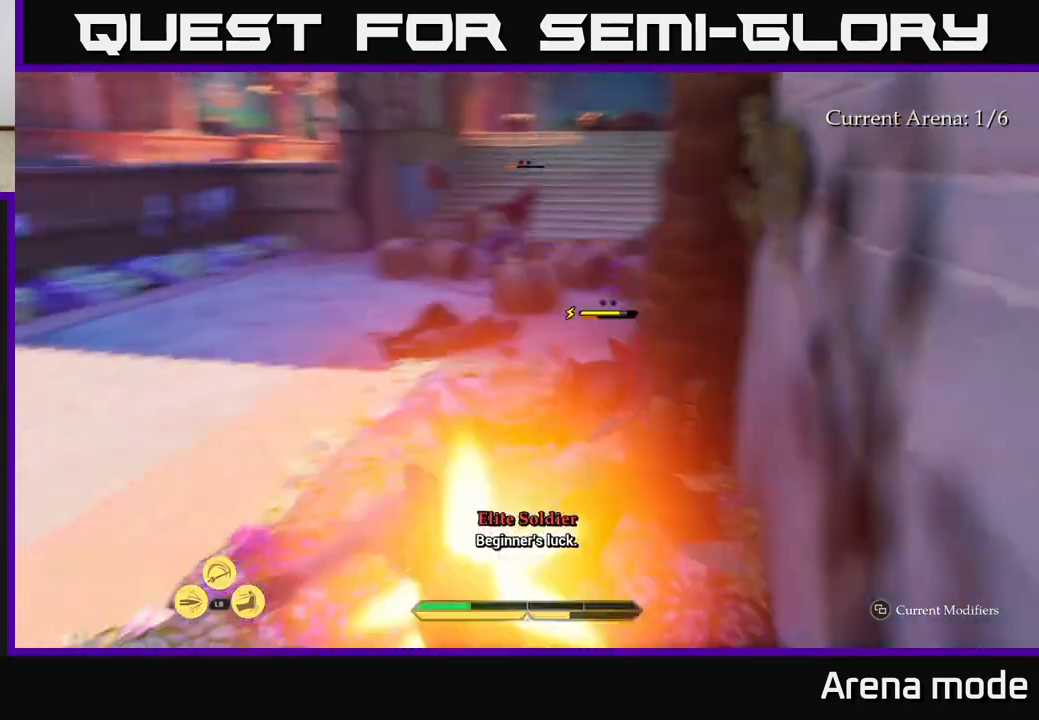
{"buttons": [], "left_stick": "up", "right_stick": "center", "events": [[367, "left_stick", "up"]]}
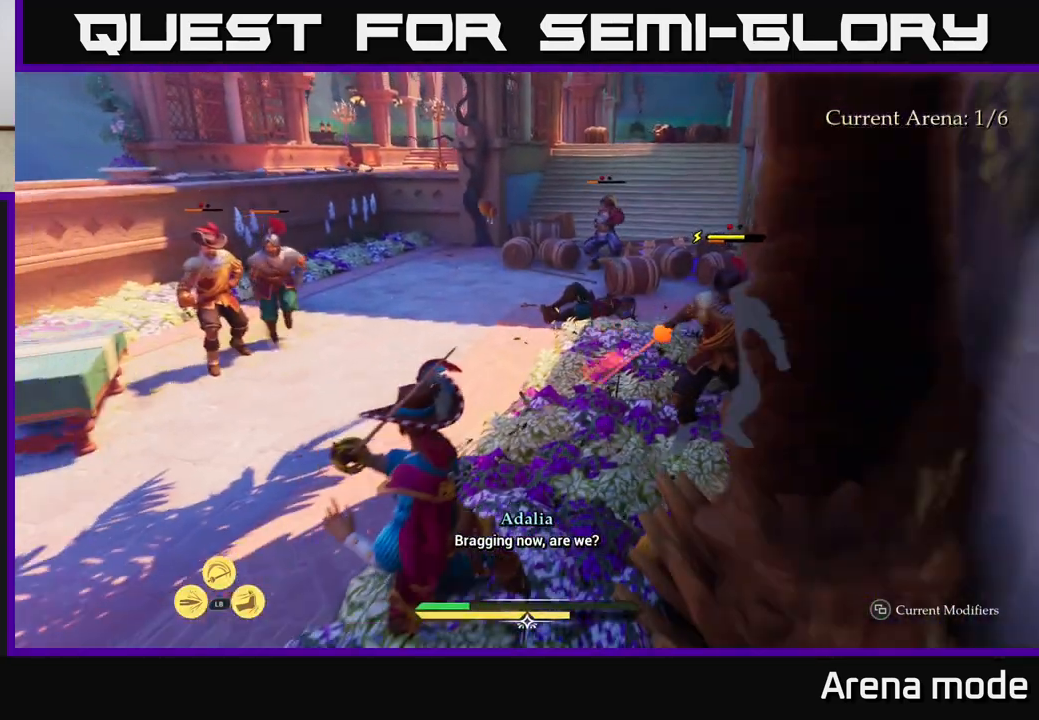
{"buttons": [], "left_stick": "up", "right_stick": "center", "events": [[200, "B", "down"], [267, "B", "up"], [317, "B", "down"], [400, "B", "up"]]}
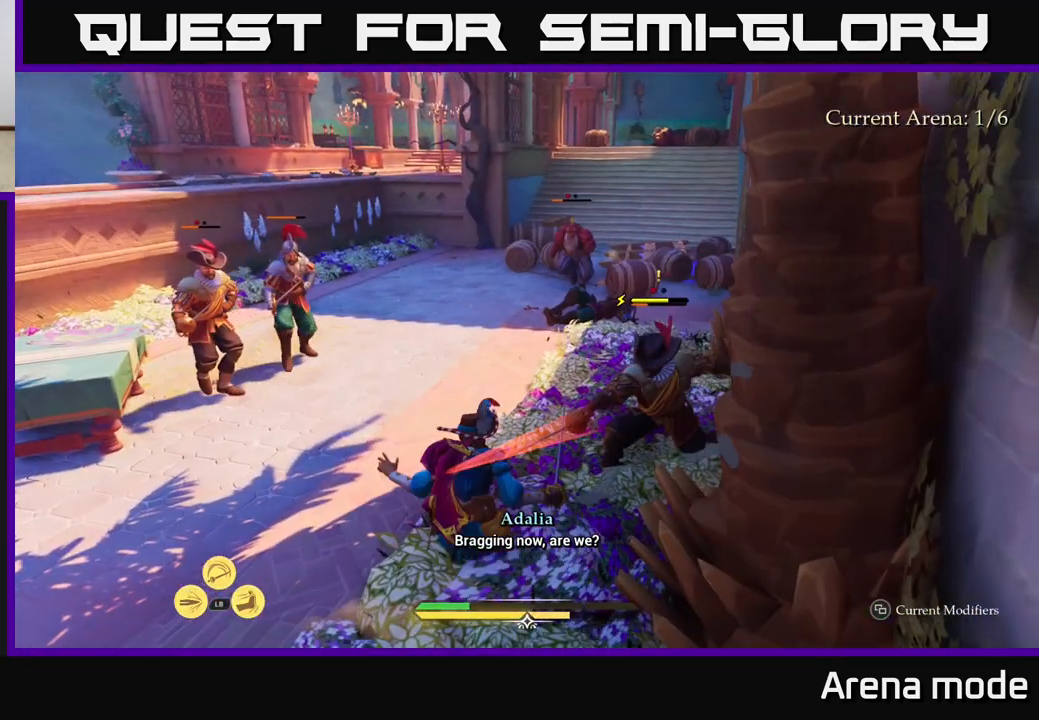
{"buttons": [], "left_stick": "right", "right_stick": "center", "events": [[467, "left_stick", "right"]]}
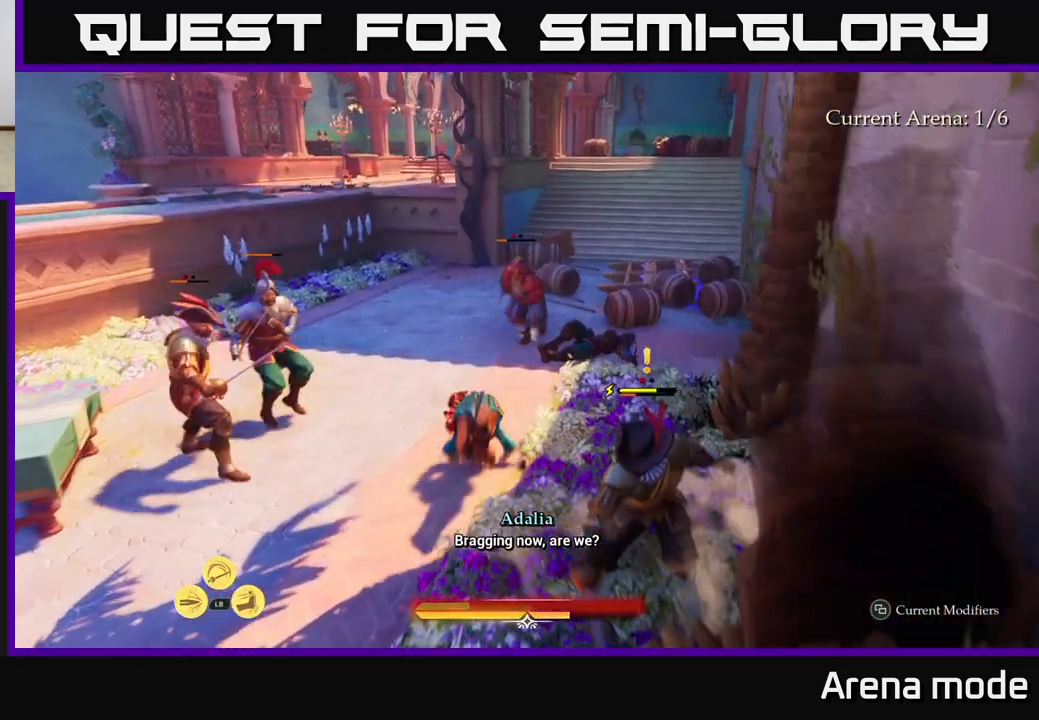
{"buttons": [], "left_stick": "down", "right_stick": "center", "events": [[50, "R2", "down"], [83, "left_stick", "down-right"], [133, "R2", "up"], [200, "R2", "down"], [267, "R2", "up"], [500, "left_stick", "down"]]}
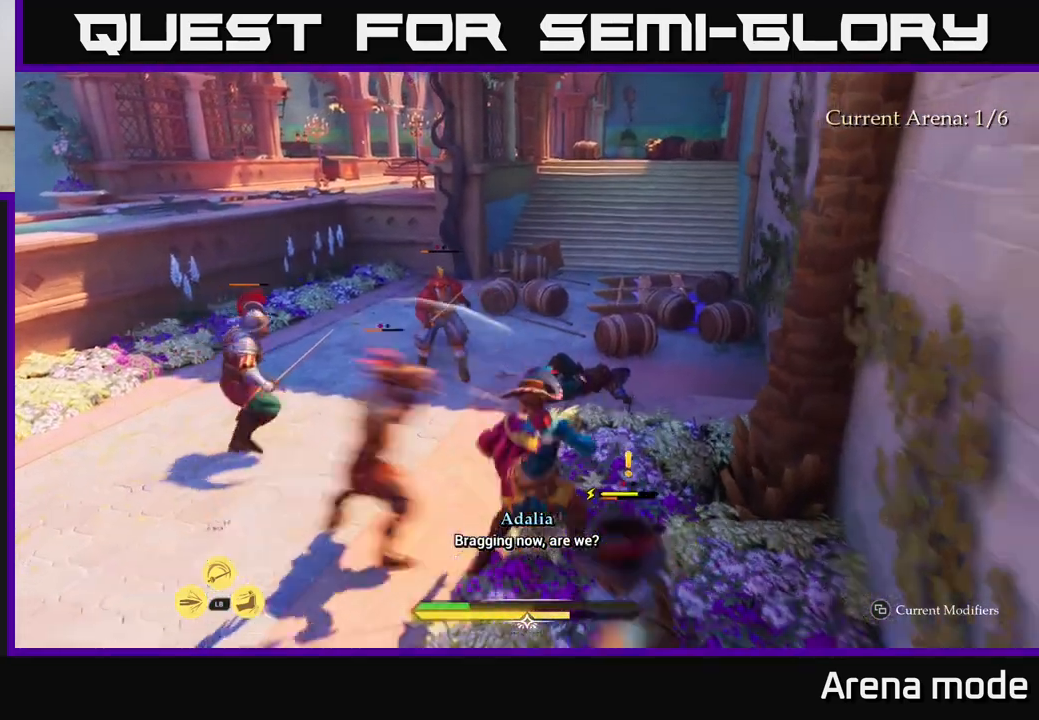
{"buttons": [], "left_stick": "down-left", "right_stick": "center", "events": [[33, "left_stick", "down-left"], [117, "B", "down"], [183, "B", "up"], [233, "B", "down"], [300, "B", "up"], [383, "B", "down"], [433, "B", "up"]]}
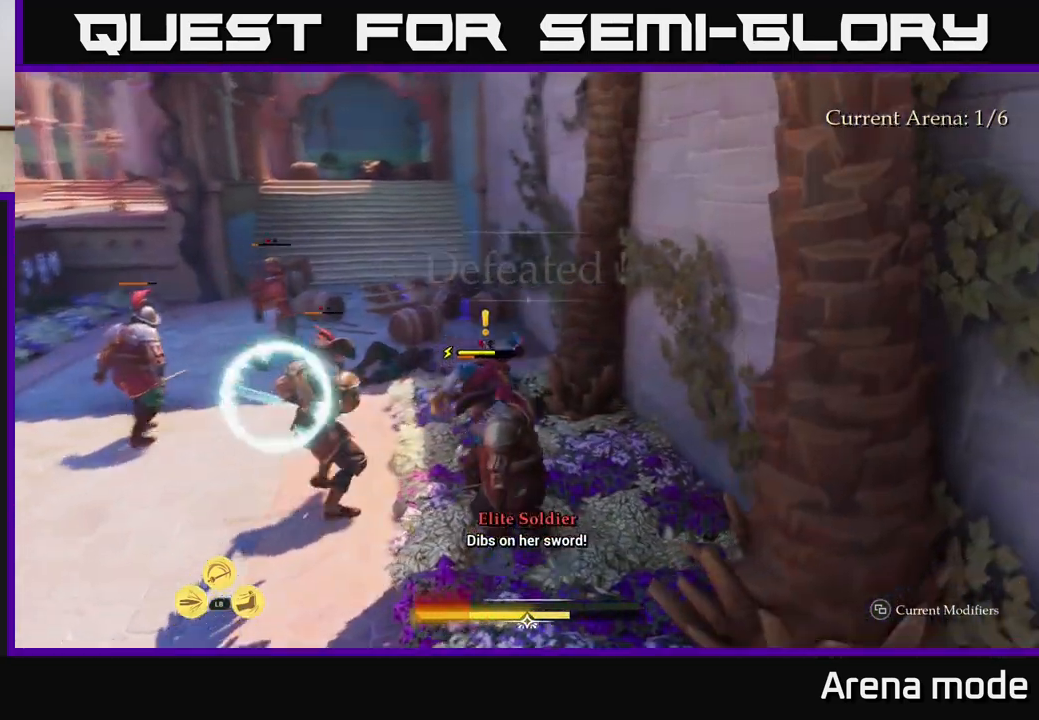
{"buttons": [], "left_stick": "center", "right_stick": "center", "events": [[17, "B", "down"], [83, "B", "up"], [200, "left_stick", "center"]]}